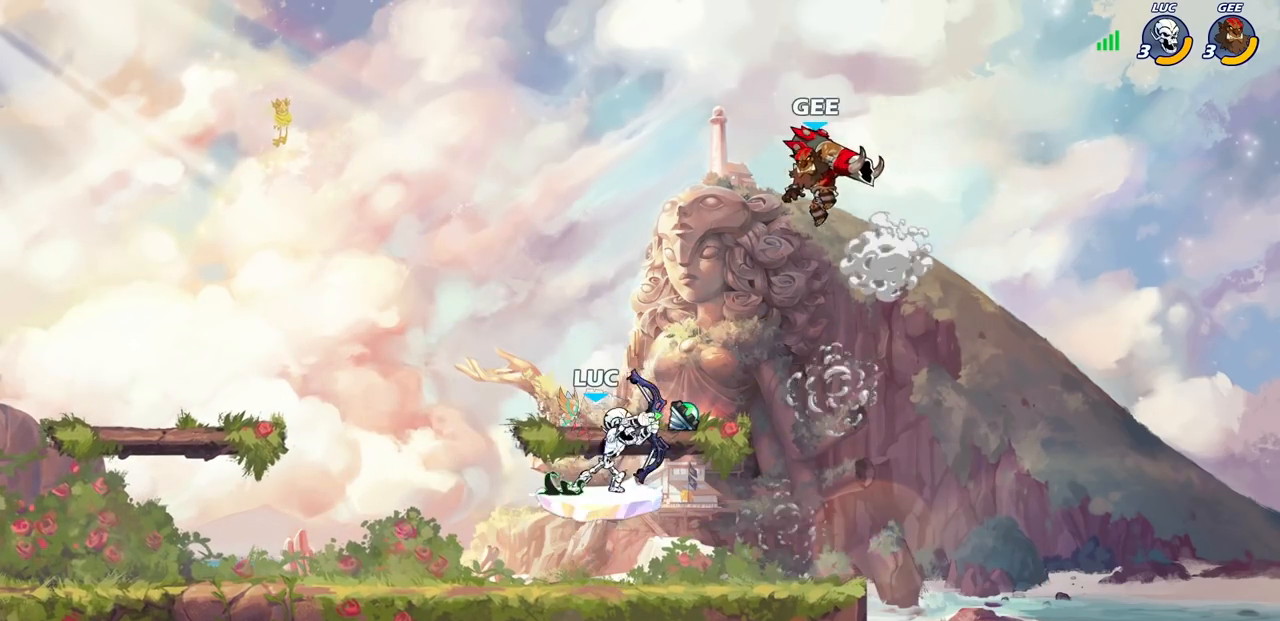
Gameplay with a controller (PlayStation layout); each line is a JSON object with the inputs held at the frame after it. "events" lists button and stick changes between this image and that frame as [ms after this image, input, new state], when the widget could be followed in between.
{"buttons": [], "left_stick": "center", "right_stick": "center", "events": []}
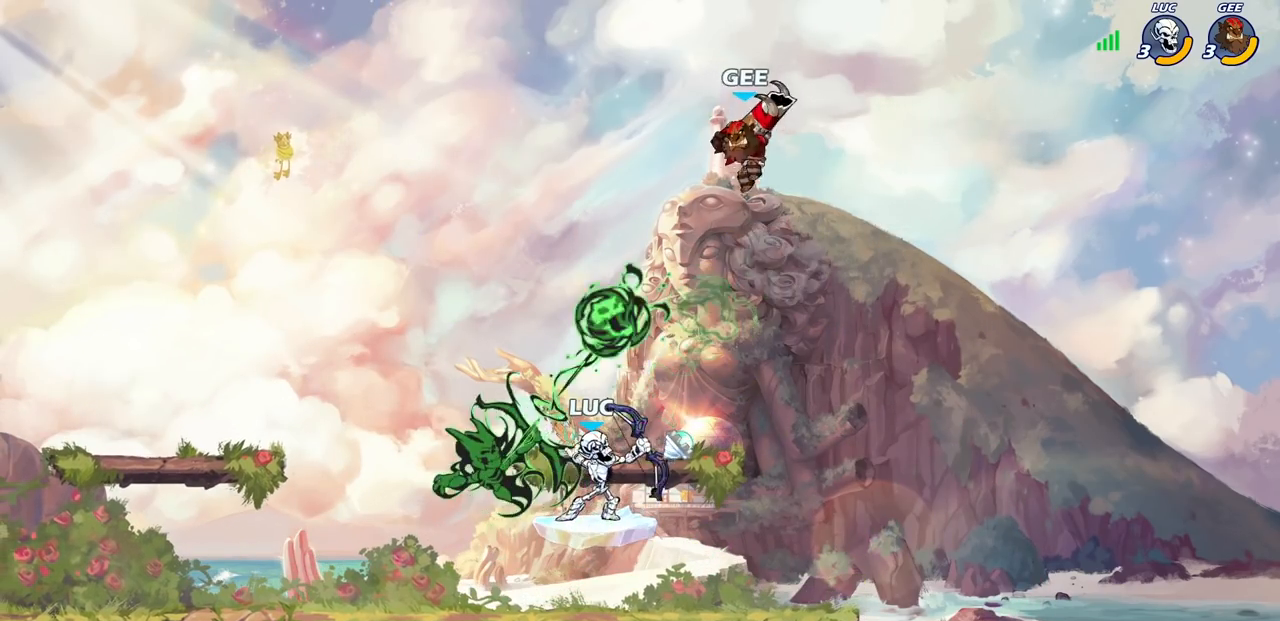
{"buttons": [], "left_stick": "down-left", "right_stick": "center", "events": [[200, "left_stick", "left"], [317, "left_stick", "down-left"]]}
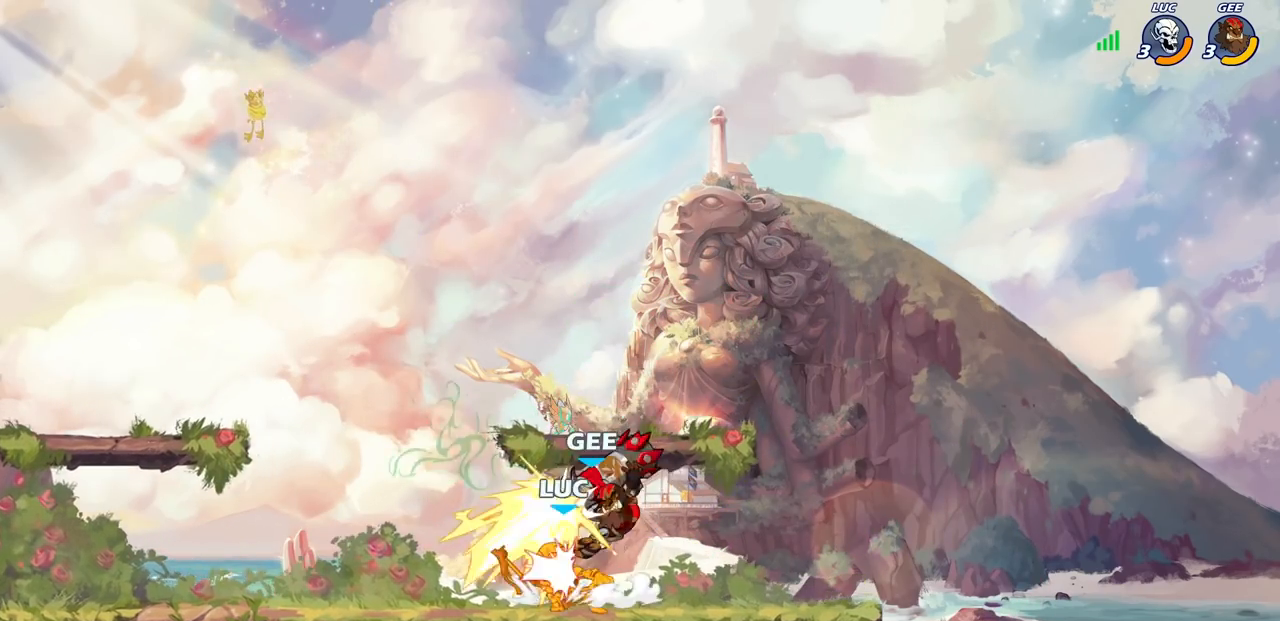
{"buttons": ["CROSS"], "left_stick": "up-right", "right_stick": "center", "events": [[117, "left_stick", "left"], [267, "left_stick", "up"], [367, "left_stick", "right"], [433, "CROSS", "down"], [483, "left_stick", "up-right"]]}
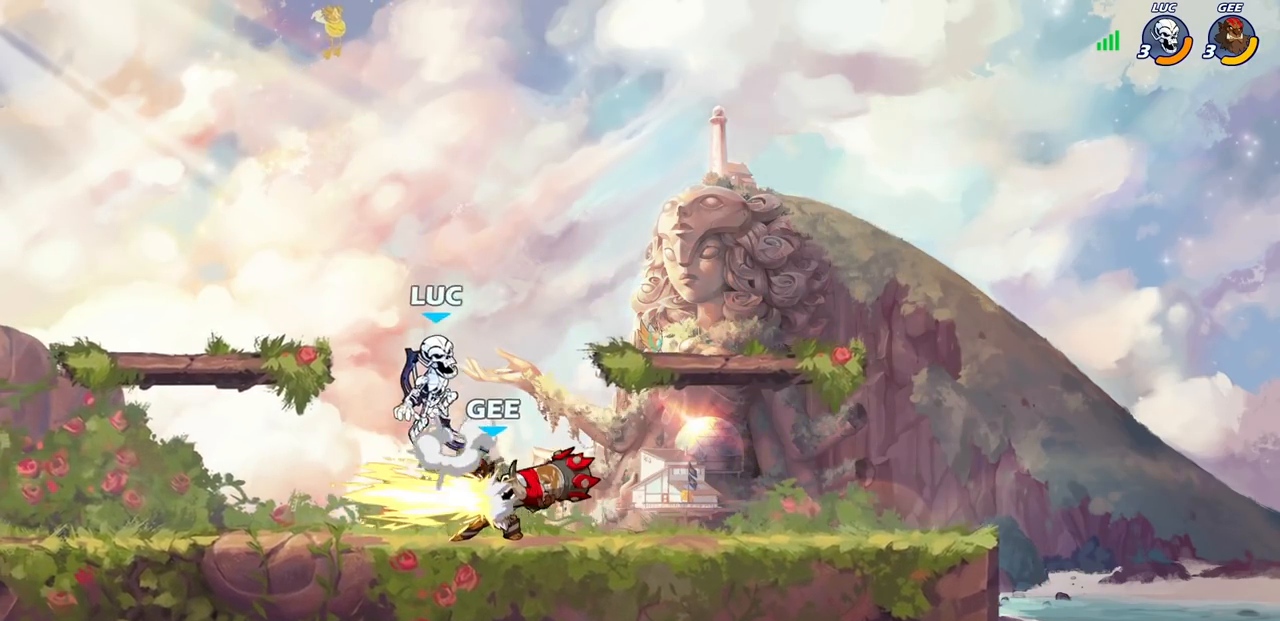
{"buttons": [], "left_stick": "right", "right_stick": "center", "events": [[17, "left_stick", "up"], [100, "CROSS", "up"], [117, "left_stick", "left"], [283, "left_stick", "down"], [333, "left_stick", "right"], [383, "SQUARE", "down"], [467, "SQUARE", "up"]]}
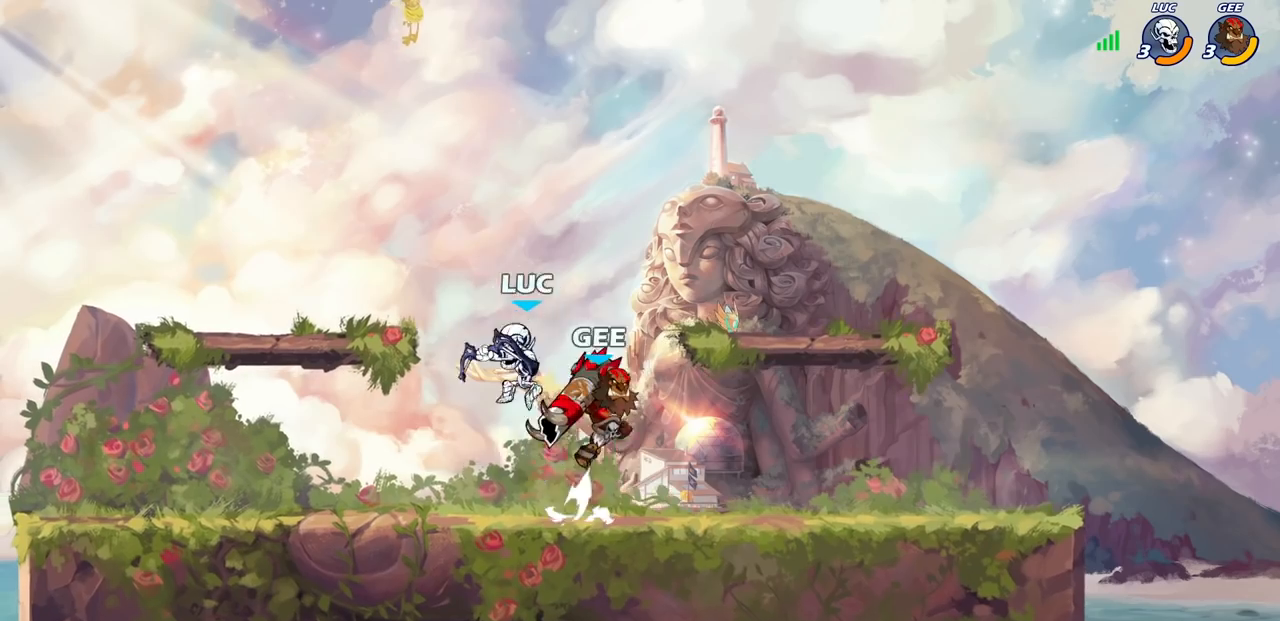
{"buttons": ["SQUARE"], "left_stick": "right", "right_stick": "center", "events": [[433, "SQUARE", "down"]]}
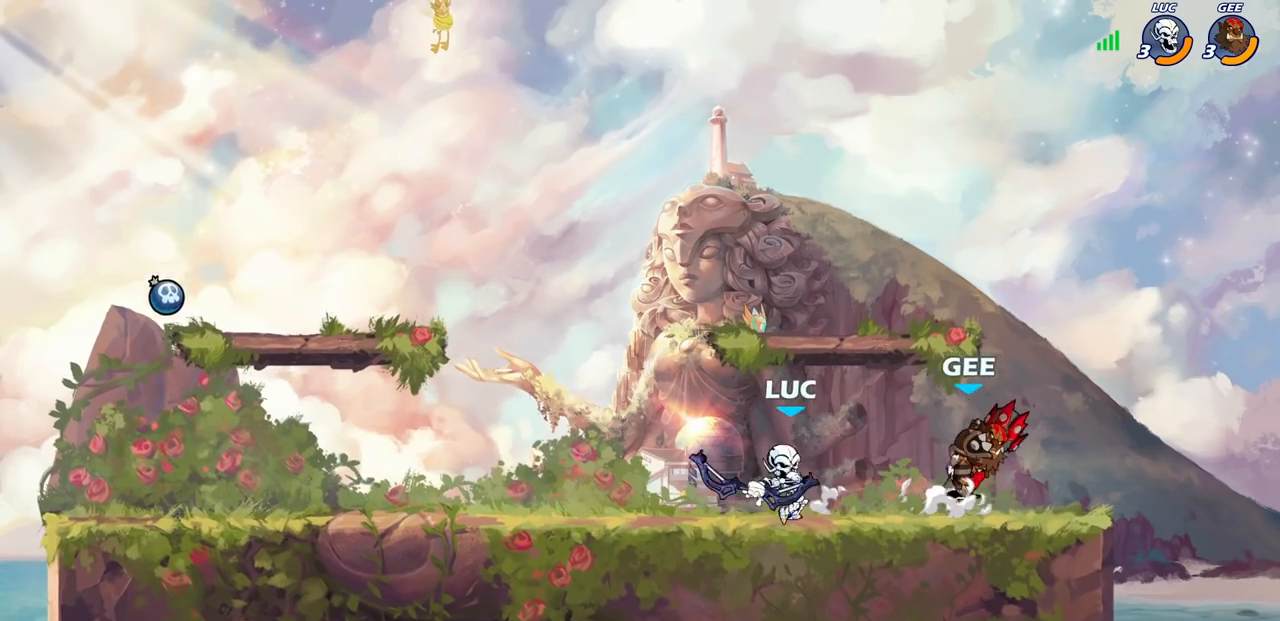
{"buttons": ["CROSS"], "left_stick": "up-left", "right_stick": "center", "events": [[17, "SQUARE", "up"], [200, "left_stick", "center"], [450, "left_stick", "up-left"], [467, "CROSS", "down"]]}
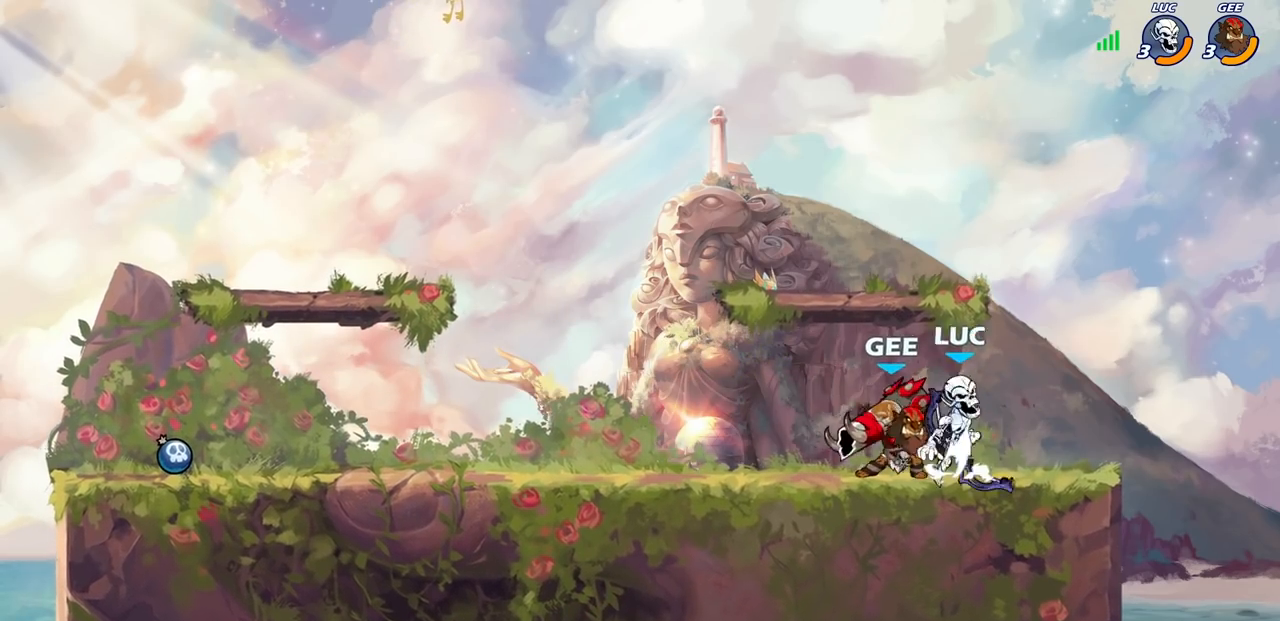
{"buttons": ["SQUARE"], "left_stick": "right", "right_stick": "center"}
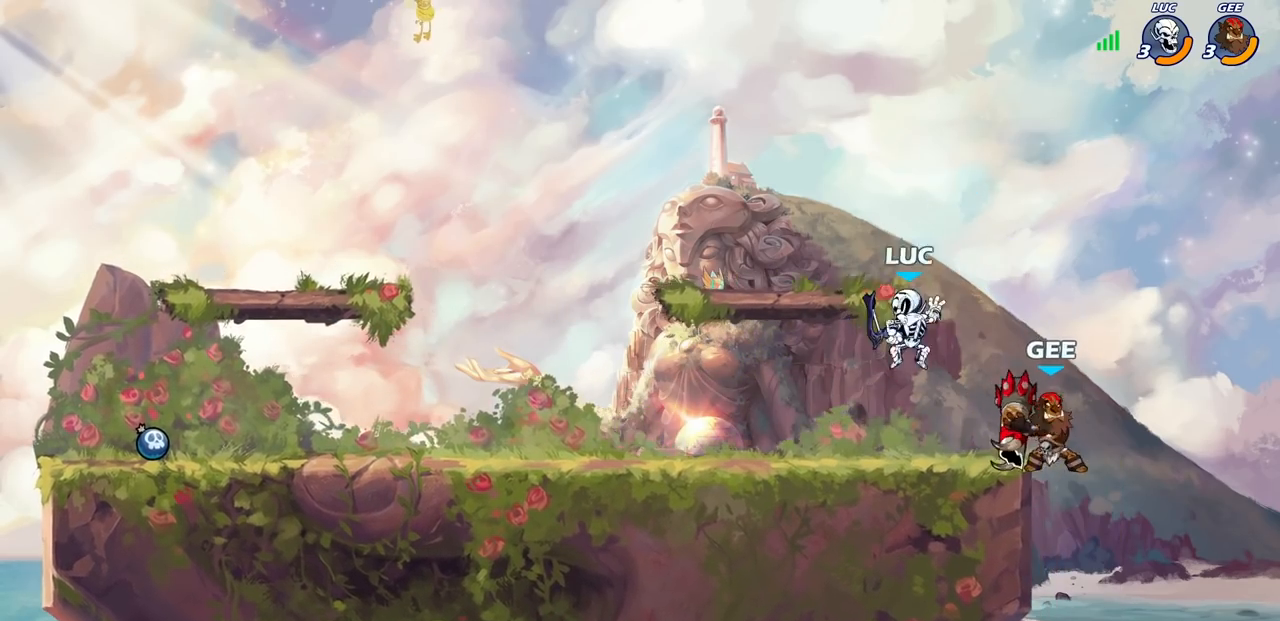
{"buttons": ["R2"], "left_stick": "right", "right_stick": "center", "events": [[17, "SQUARE", "up"], [383, "R2", "down"]]}
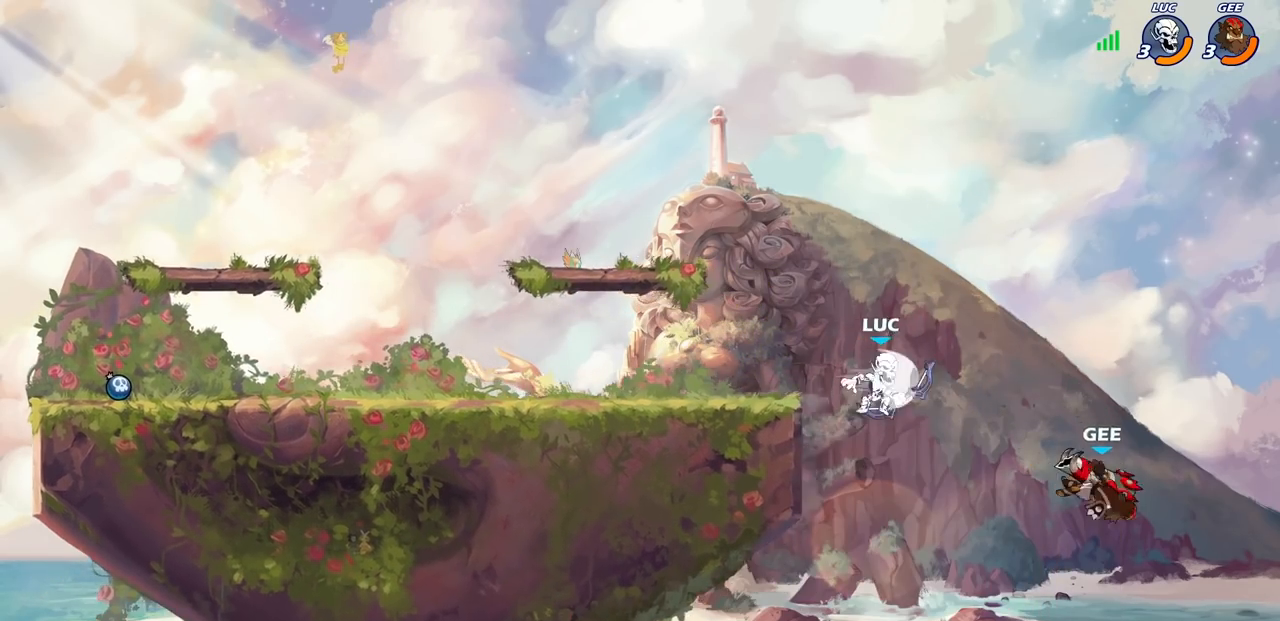
{"buttons": [], "left_stick": "center", "right_stick": "center", "events": [[17, "R2", "up"], [67, "left_stick", "down-right"], [100, "SQUARE", "down"], [183, "SQUARE", "up"], [250, "left_stick", "center"]]}
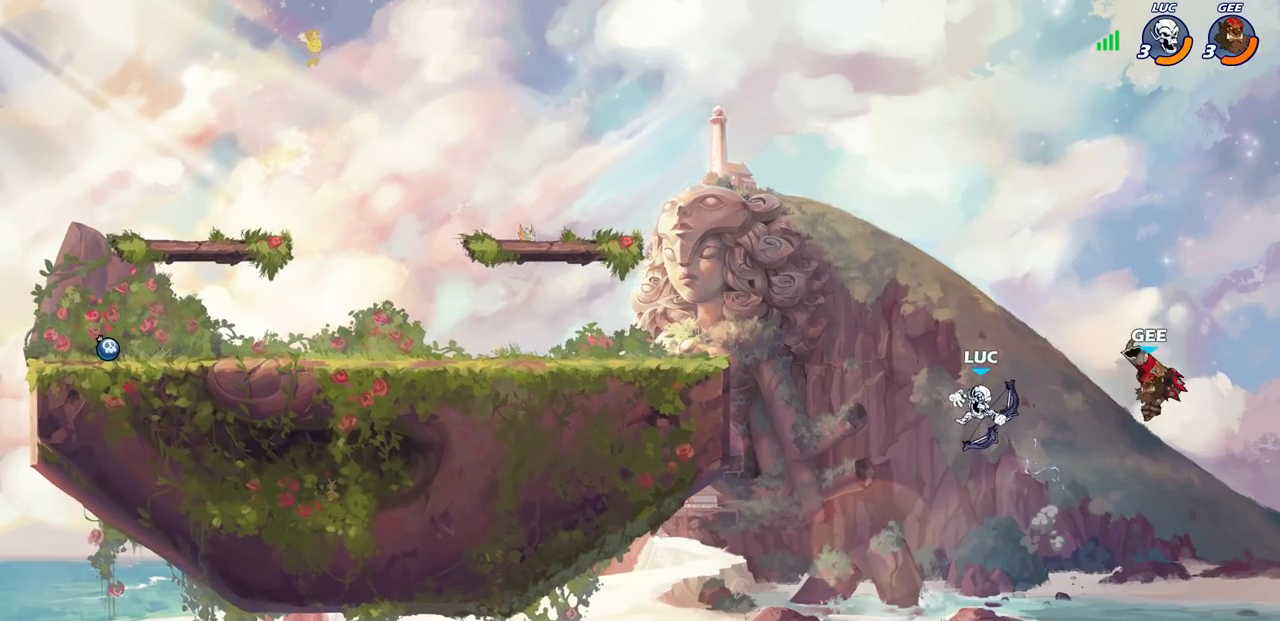
{"buttons": [], "left_stick": "left", "right_stick": "center", "events": [[50, "left_stick", "left"], [183, "CROSS", "down"], [383, "CROSS", "up"]]}
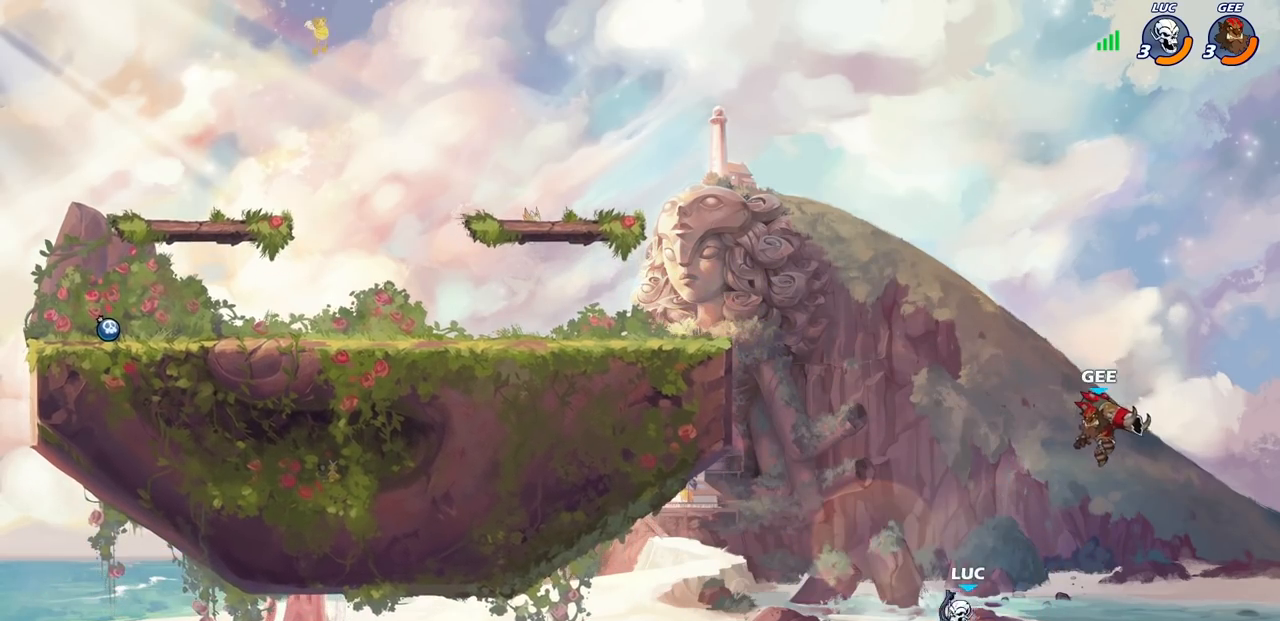
{"buttons": [], "left_stick": "left", "right_stick": "center", "events": [[50, "CROSS", "down"], [233, "CROSS", "up"]]}
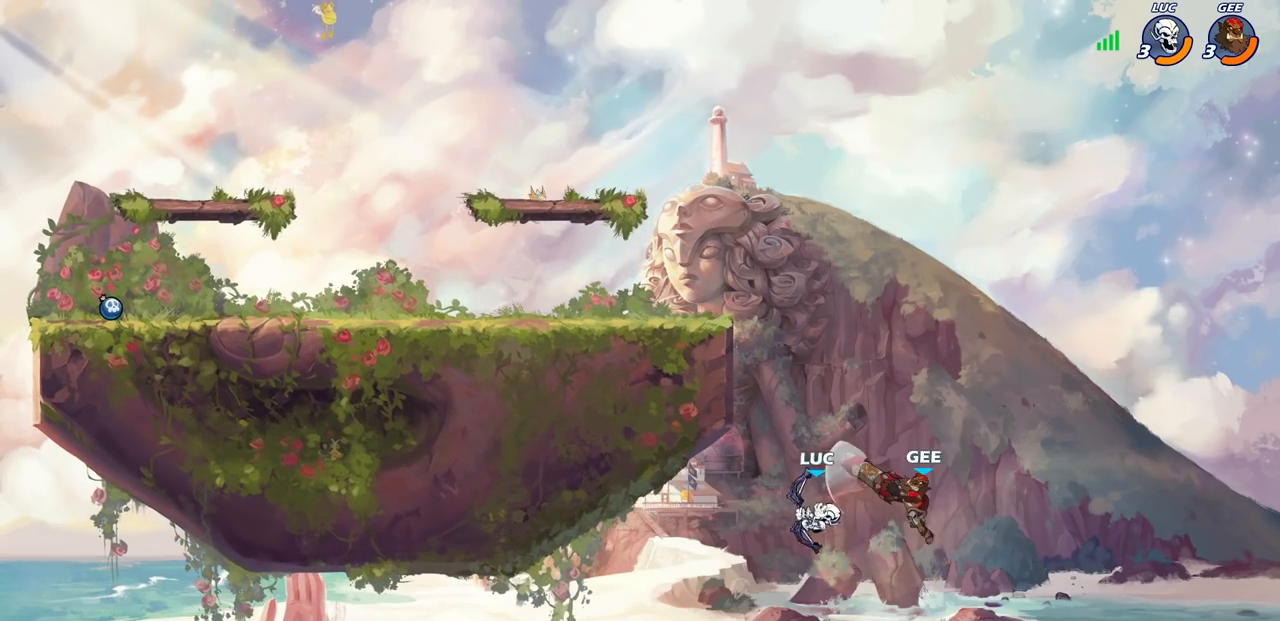
{"buttons": [], "left_stick": "up", "right_stick": "center", "events": [[17, "CROSS", "down"], [150, "SQUARE", "down"], [167, "CROSS", "up"], [167, "left_stick", "right"], [167, "right_stick", "left"], [250, "SQUARE", "up"], [250, "right_stick", "center"], [333, "left_stick", "up"], [417, "left_stick", "up-right"], [467, "left_stick", "up"]]}
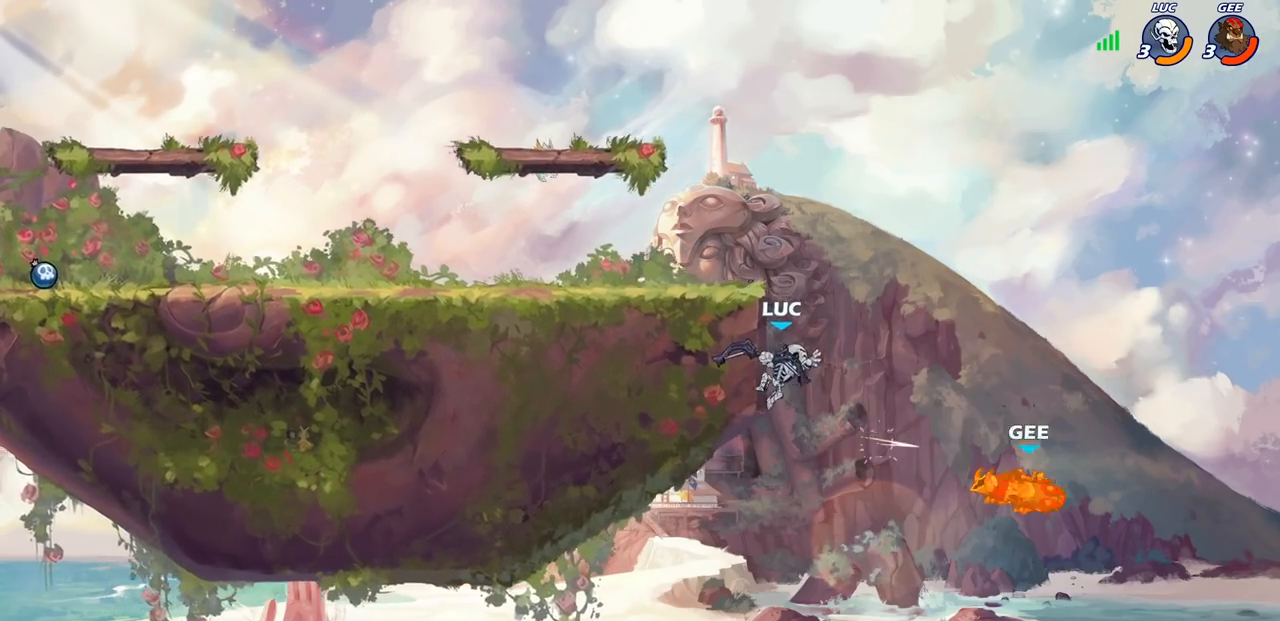
{"buttons": ["R2"], "left_stick": "up", "right_stick": "center", "events": [[200, "R2", "down"]]}
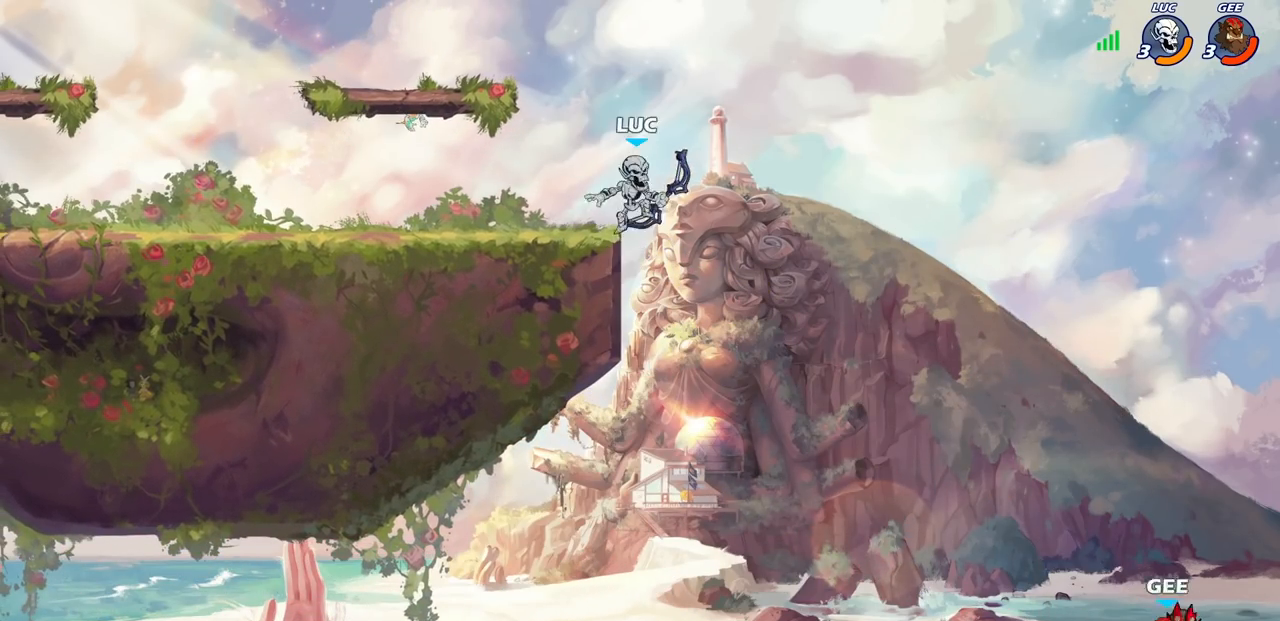
{"buttons": [], "left_stick": "left", "right_stick": "center", "events": [[67, "left_stick", "up-left"], [183, "R2", "up"], [500, "left_stick", "left"]]}
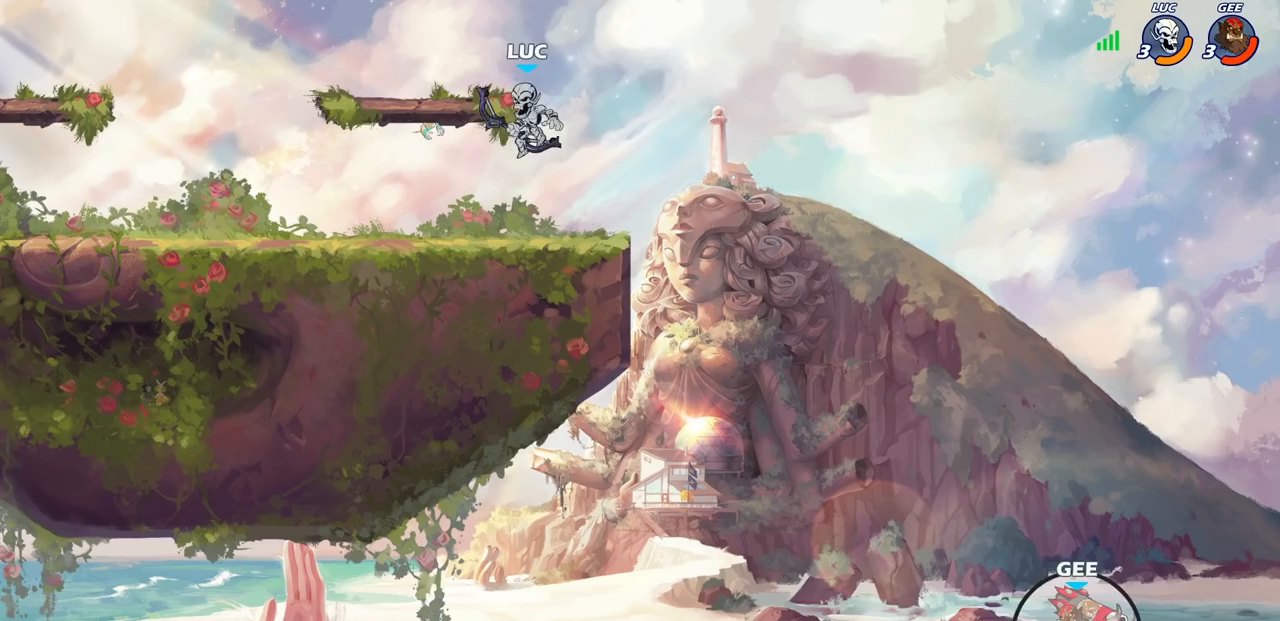
{"buttons": ["CROSS", "R2"], "left_stick": "left", "right_stick": "center", "events": [[383, "R2", "down"], [400, "CROSS", "down"]]}
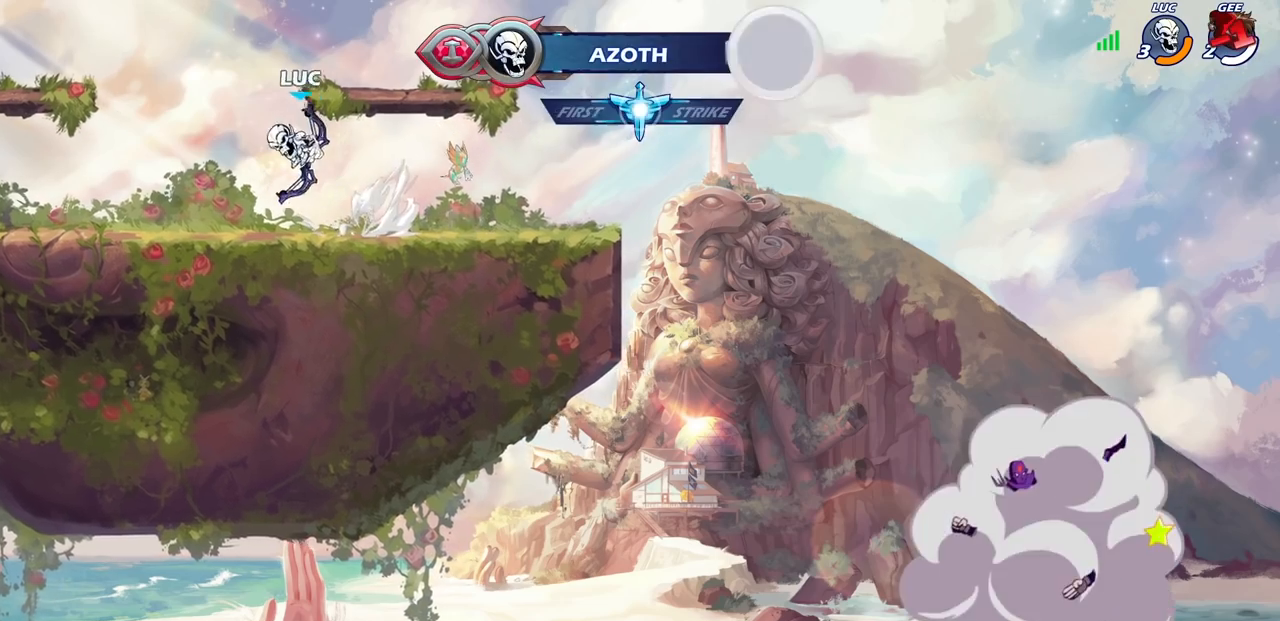
{"buttons": ["CROSS", "R2"], "left_stick": "left", "right_stick": "center", "events": [[33, "CROSS", "up"], [33, "R2", "up"], [117, "left_stick", "down-left"], [317, "left_stick", "left"], [433, "R2", "down"], [450, "CROSS", "down"]]}
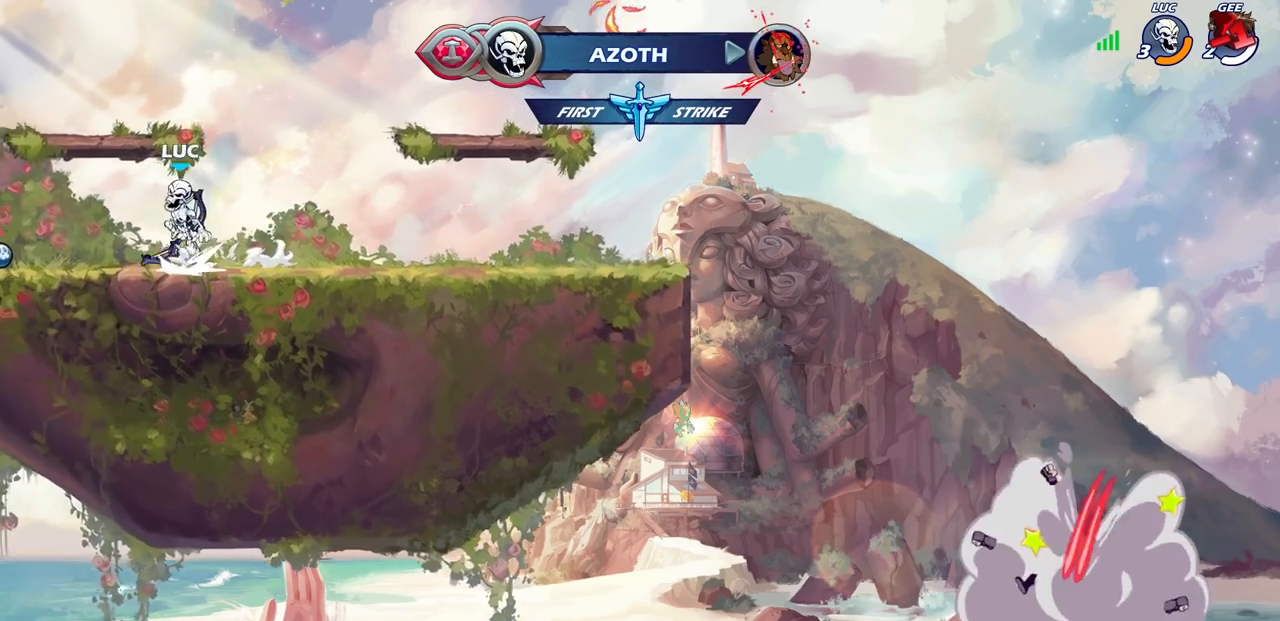
{"buttons": [], "left_stick": "center", "right_stick": "center", "events": [[83, "CROSS", "up"], [83, "R2", "up"], [183, "left_stick", "right"], [250, "CIRCLE", "down"], [300, "left_stick", "center"], [350, "CIRCLE", "up"]]}
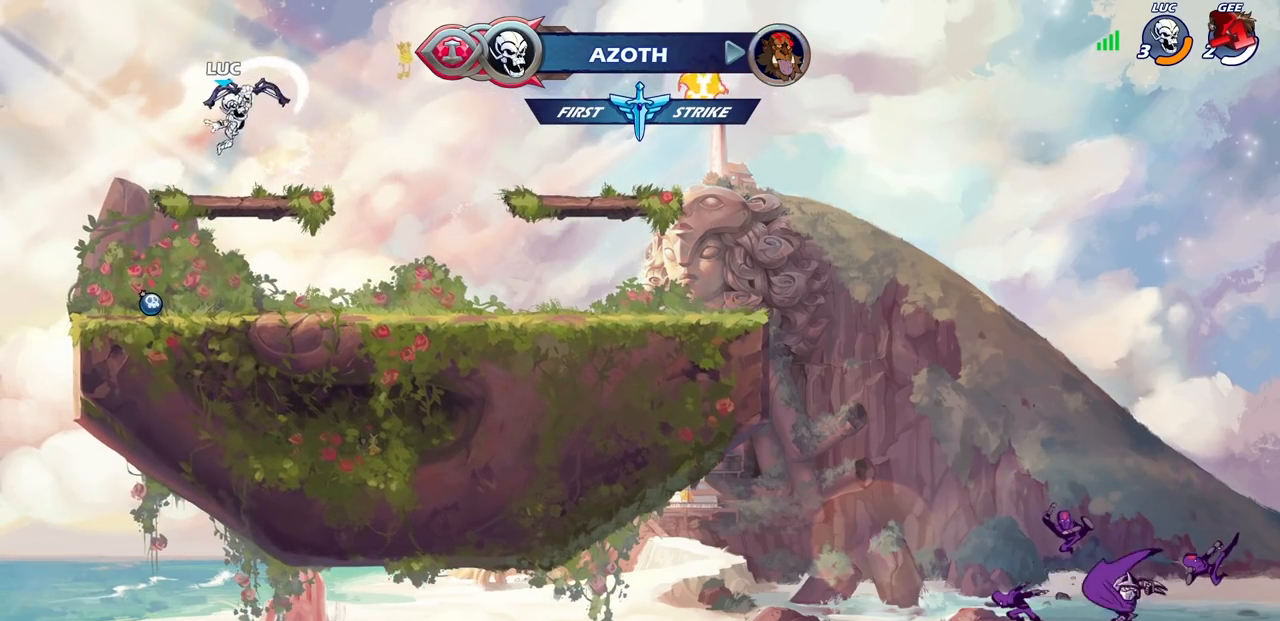
{"buttons": [], "left_stick": "up-right", "right_stick": "center", "events": [[283, "left_stick", "up-right"], [350, "CROSS", "down"], [367, "CROSS", "up"], [400, "CROSS", "down"], [450, "CROSS", "up"]]}
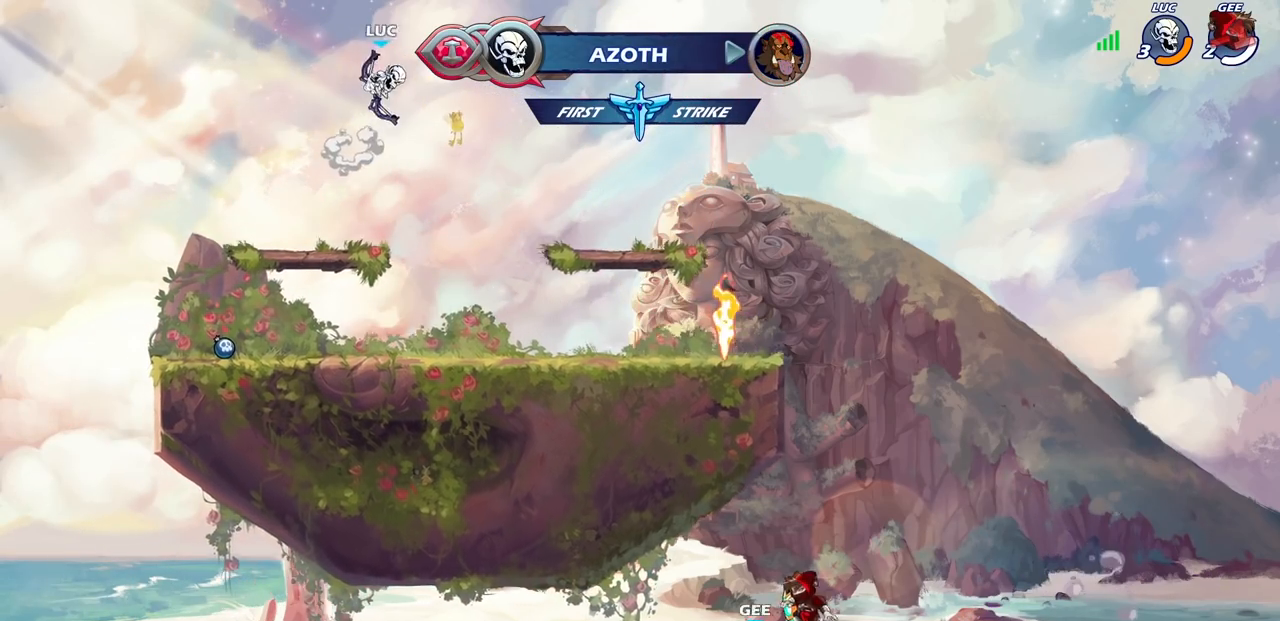
{"buttons": [], "left_stick": "down-left", "right_stick": "center", "events": [[67, "left_stick", "right"], [217, "left_stick", "down"], [300, "left_stick", "down-left"]]}
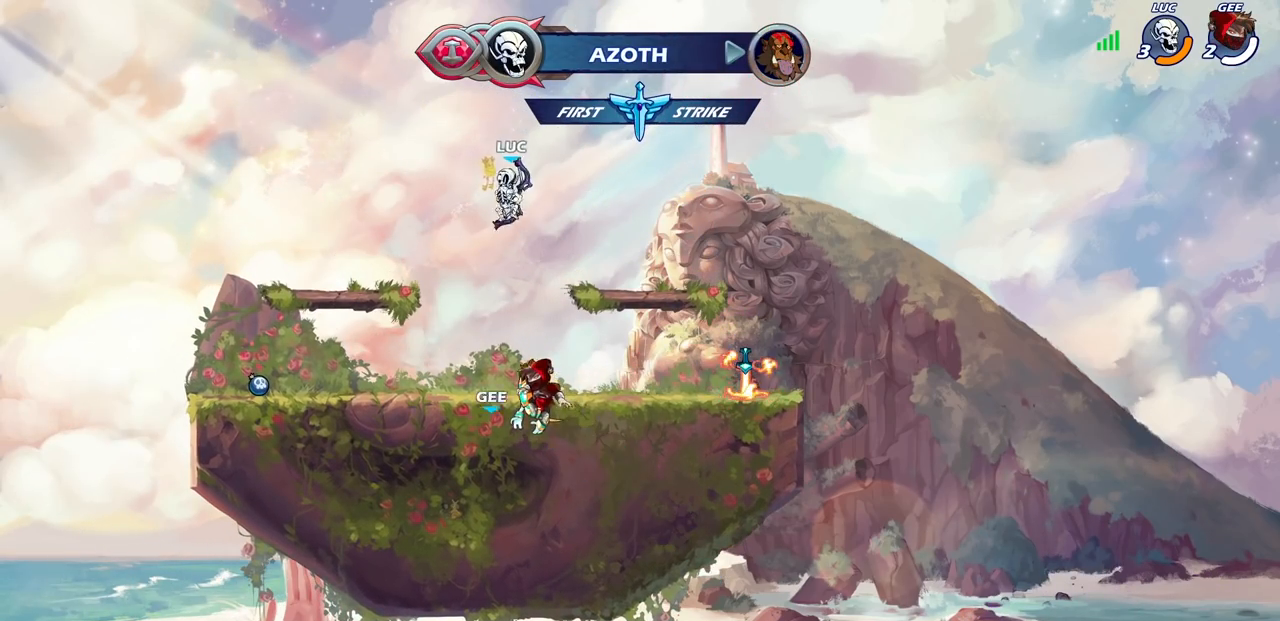
{"buttons": [], "left_stick": "center", "right_stick": "center", "events": [[83, "left_stick", "center"], [133, "R2", "down"], [150, "CIRCLE", "down"], [317, "R2", "up"], [367, "CIRCLE", "up"]]}
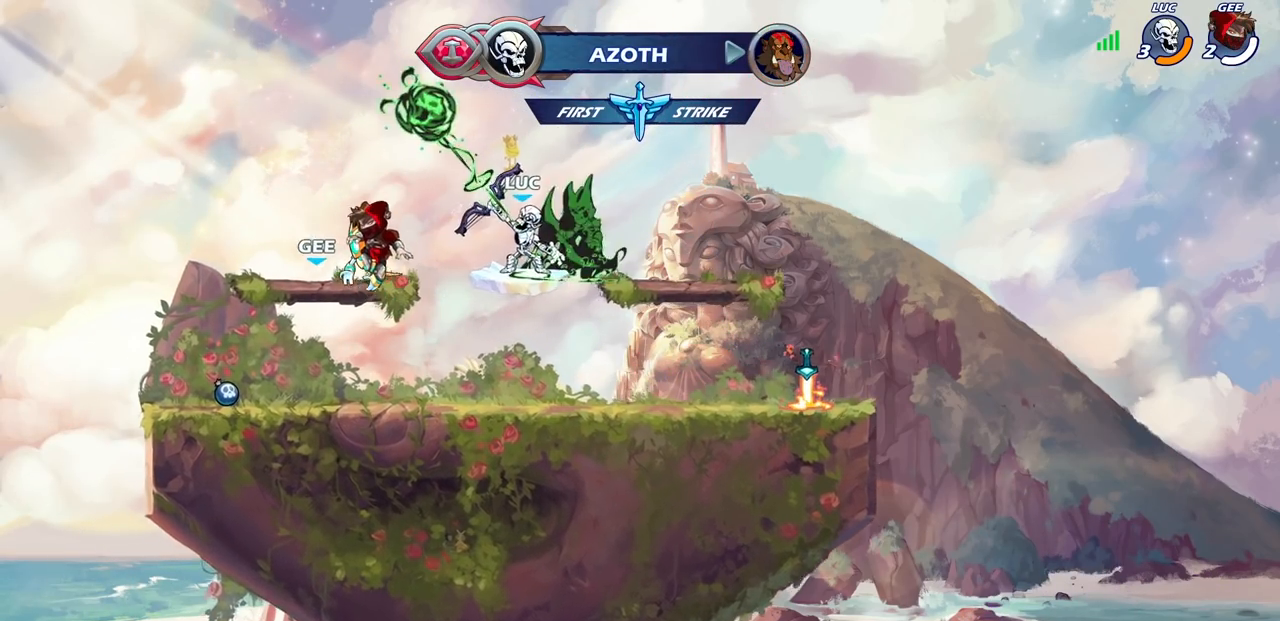
{"buttons": [], "left_stick": "center", "right_stick": "center", "events": []}
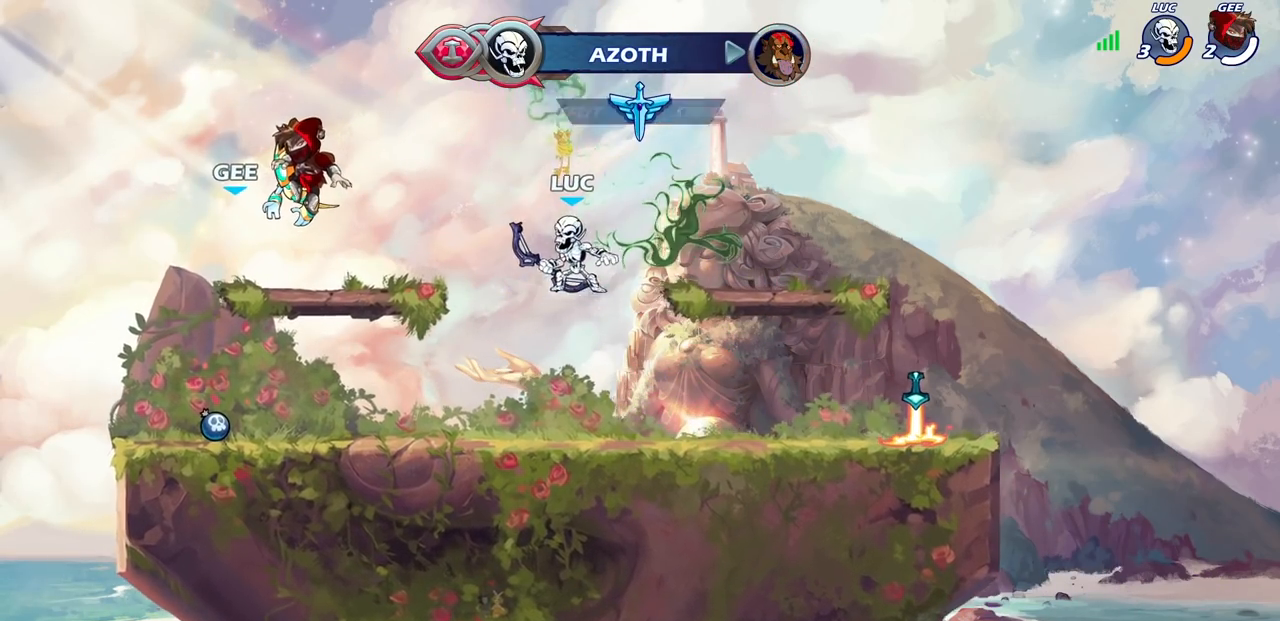
{"buttons": ["R2"], "left_stick": "left", "right_stick": "center", "events": [[217, "left_stick", "left"], [483, "R2", "down"]]}
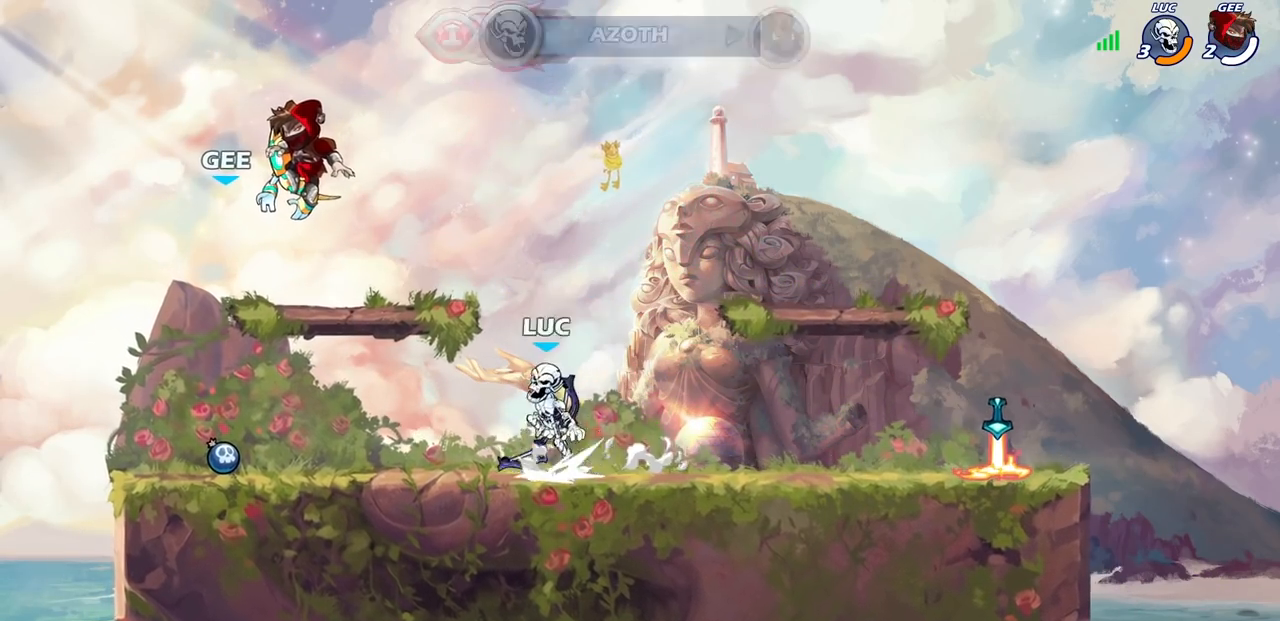
{"buttons": [], "left_stick": "right", "right_stick": "center", "events": [[17, "CROSS", "down"], [133, "CROSS", "up"], [133, "R2", "up"], [267, "left_stick", "down"], [383, "left_stick", "right"]]}
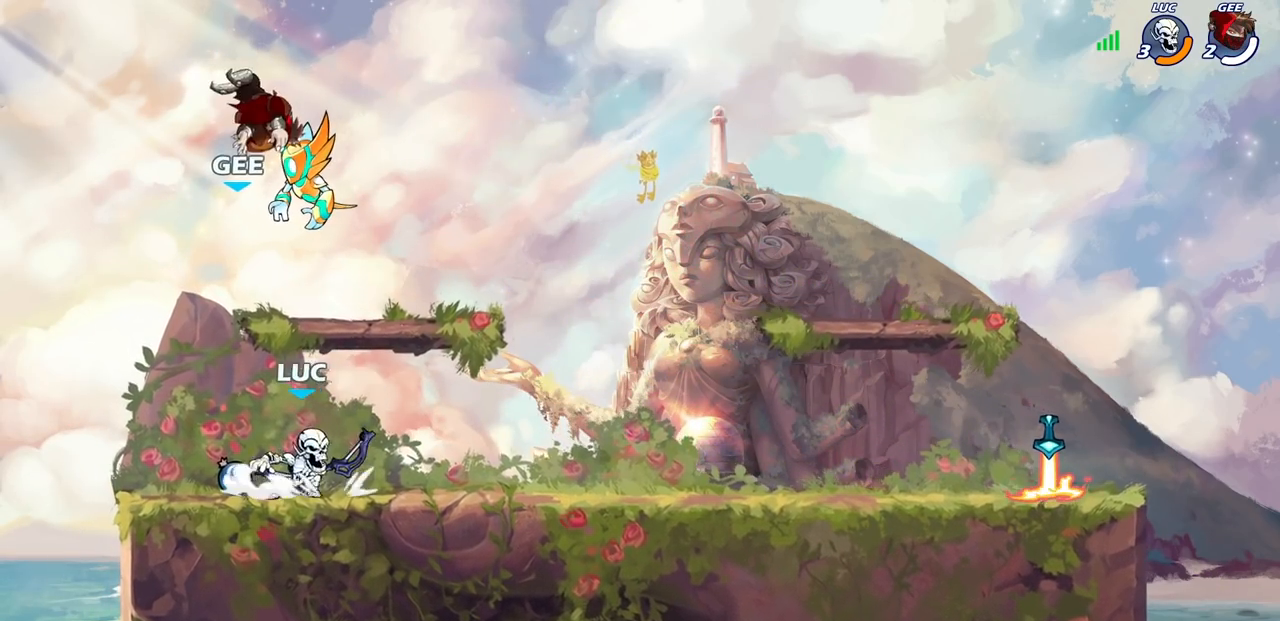
{"buttons": [], "left_stick": "left", "right_stick": "center", "events": [[33, "R2", "down"], [50, "CROSS", "down"], [50, "R1", "down"], [167, "CROSS", "up"], [200, "R1", "up"], [200, "R2", "up"], [317, "left_stick", "down-left"], [433, "left_stick", "left"]]}
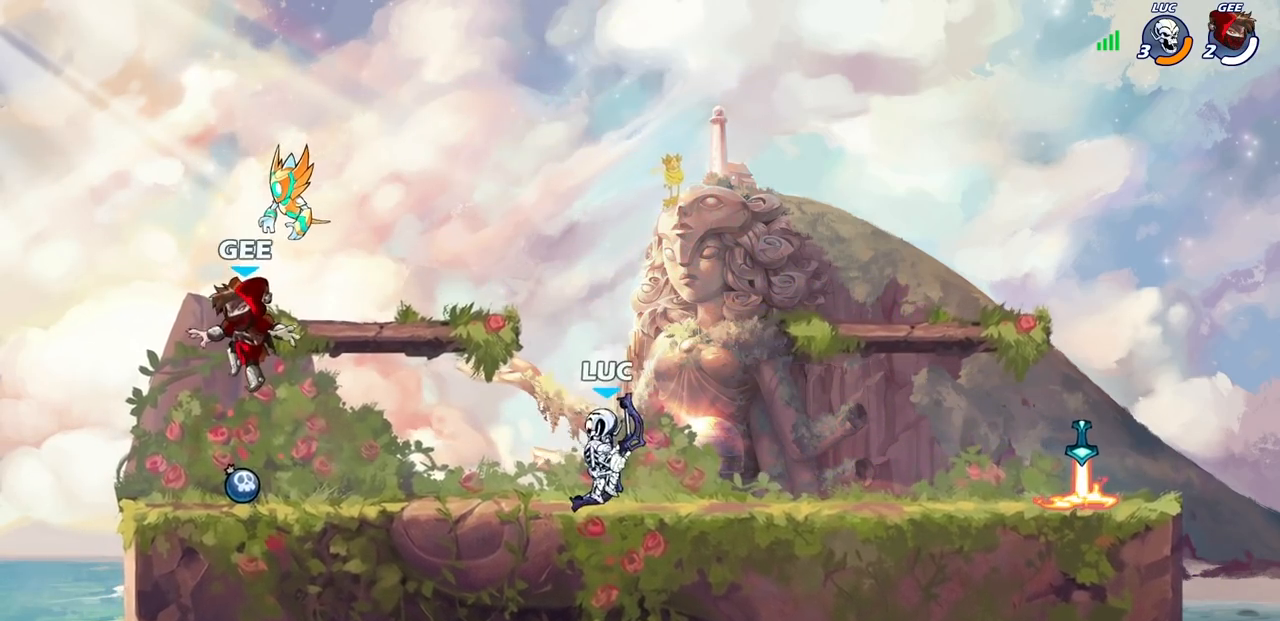
{"buttons": [], "left_stick": "up", "right_stick": "center", "events": [[17, "left_stick", "up-left"], [50, "R2", "down"], [67, "CROSS", "down"], [67, "R1", "down"], [200, "CROSS", "up"], [200, "R1", "up"], [200, "left_stick", "down-left"], [217, "R2", "up"], [483, "left_stick", "up"]]}
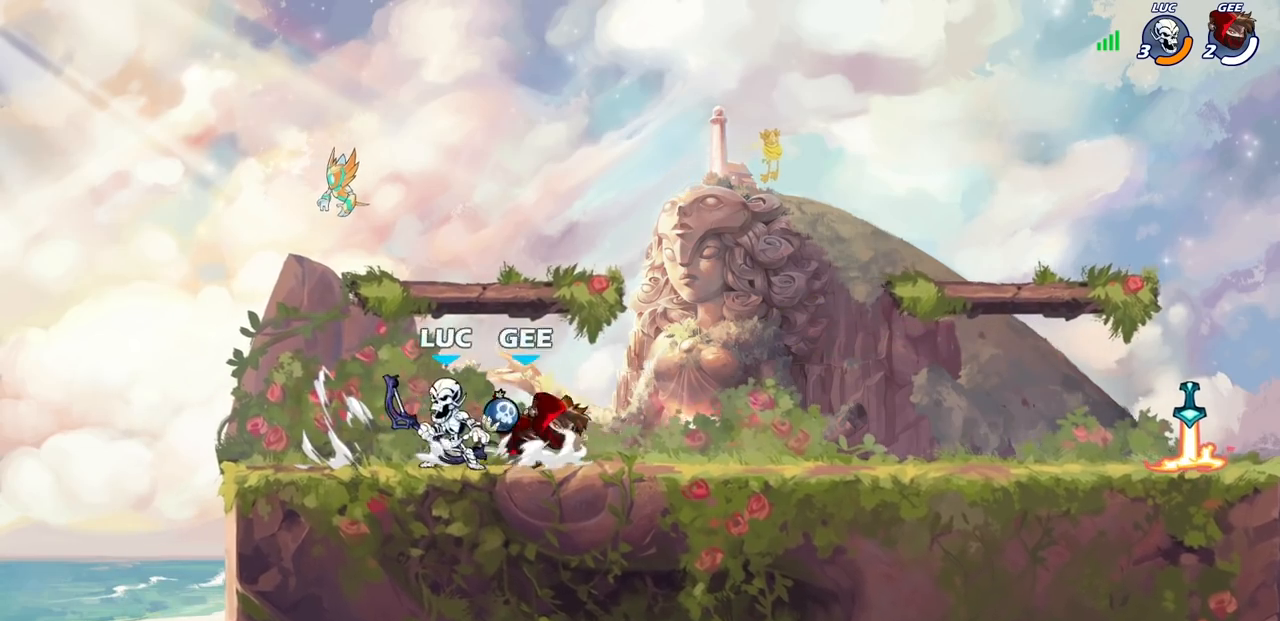
{"buttons": [], "left_stick": "center", "right_stick": "center", "events": [[17, "left_stick", "down-left"], [33, "left_stick", "right"], [50, "SQUARE", "down"], [150, "SQUARE", "up"], [217, "left_stick", "center"]]}
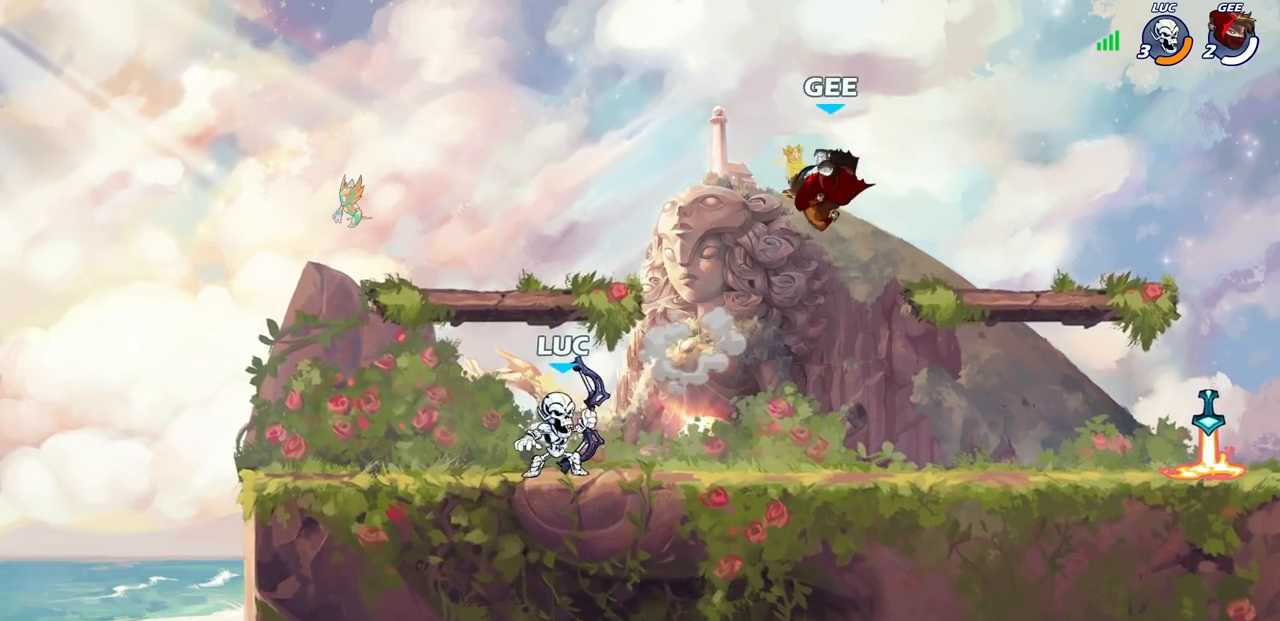
{"buttons": [], "left_stick": "center", "right_stick": "center", "events": []}
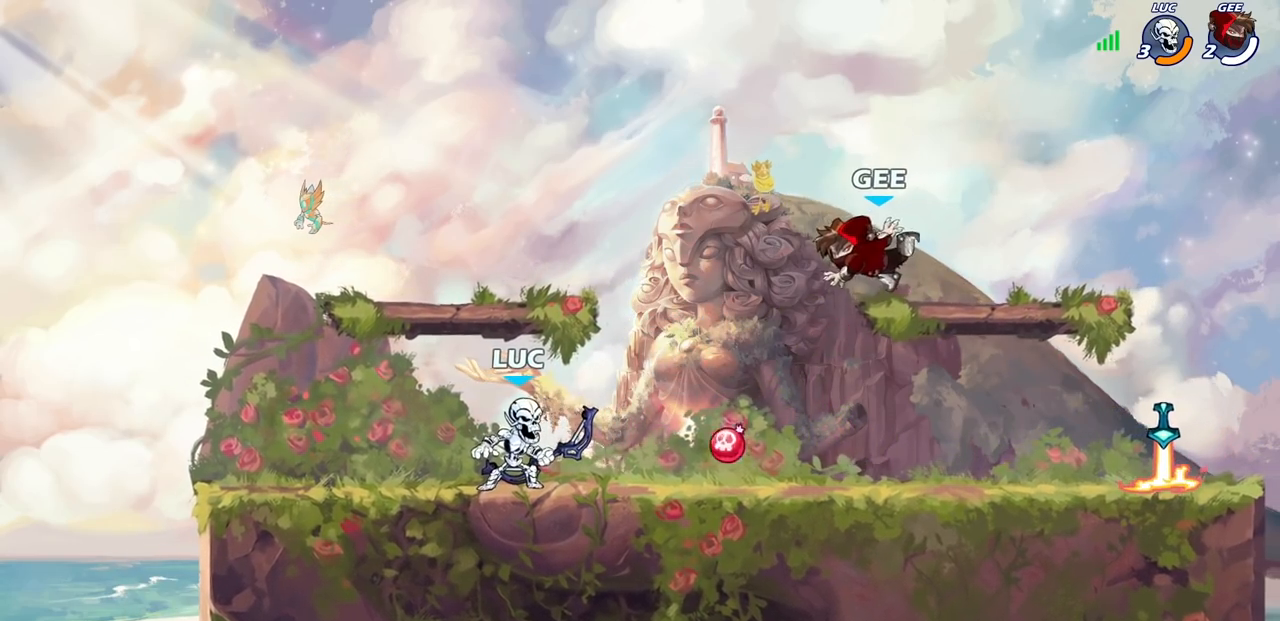
{"buttons": [], "left_stick": "right", "right_stick": "center", "events": [[233, "left_stick", "right"], [267, "R2", "down"], [283, "R1", "down"], [467, "R1", "up"], [467, "R2", "up"]]}